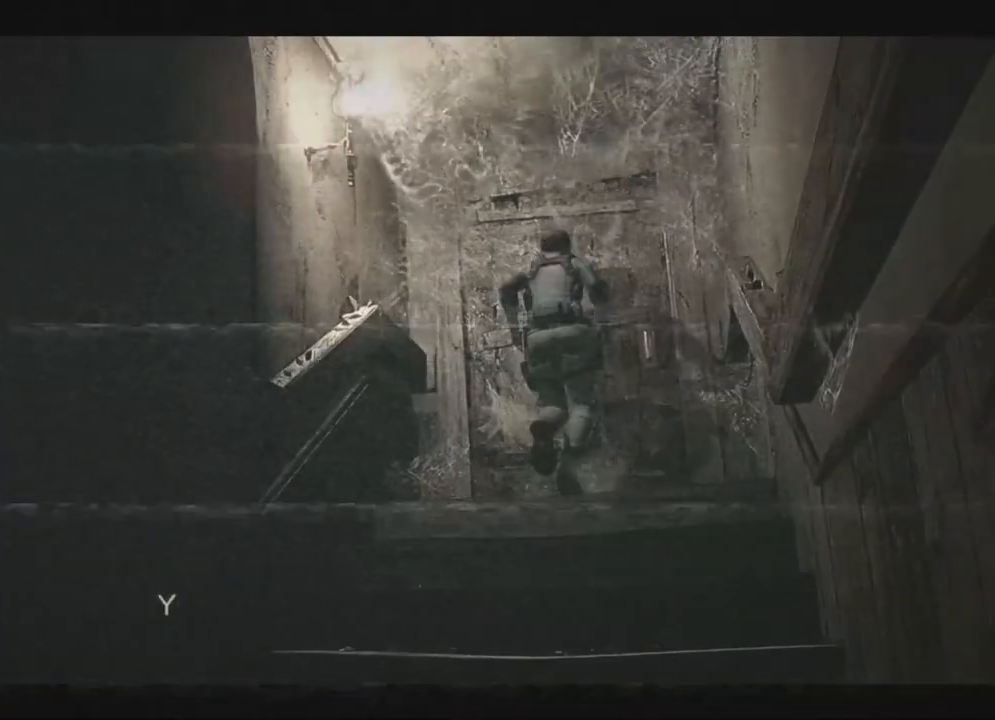
Gameplay with a controller (Xbox layout); each line is a JSON object with the inputs held at the frame after it. "events" lists button and stick changes between this image and that frame as [ms after this image, input, new state], when the widget could be followed in between. Not read: L2 SHARE.
{"buttons": ["A"], "left_stick": "center", "right_stick": "center", "events": [[17, "DPAD_UP", "up"], [17, "X", "up"], [50, "A", "down"]]}
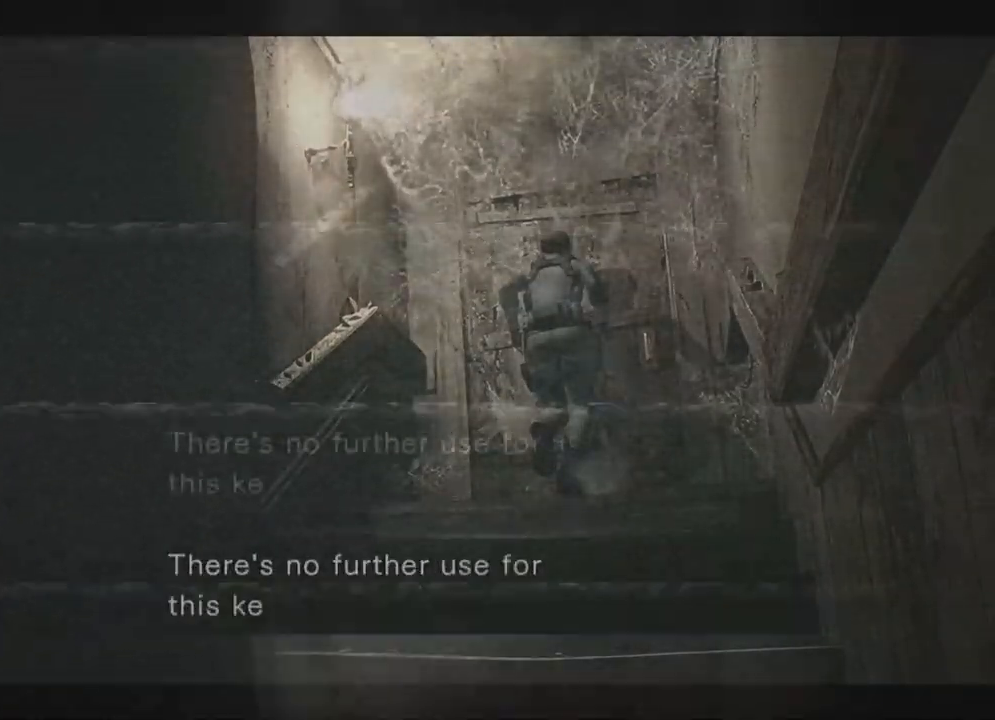
{"buttons": ["A"], "left_stick": "center", "right_stick": "center", "events": []}
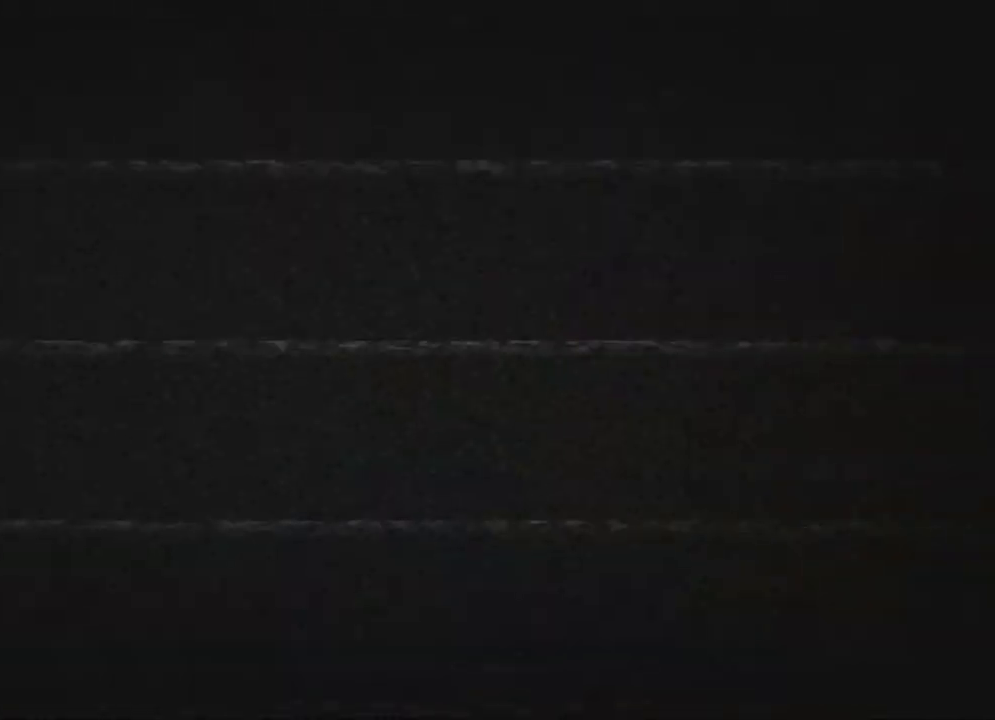
{"buttons": ["A"], "left_stick": "center", "right_stick": "center", "events": []}
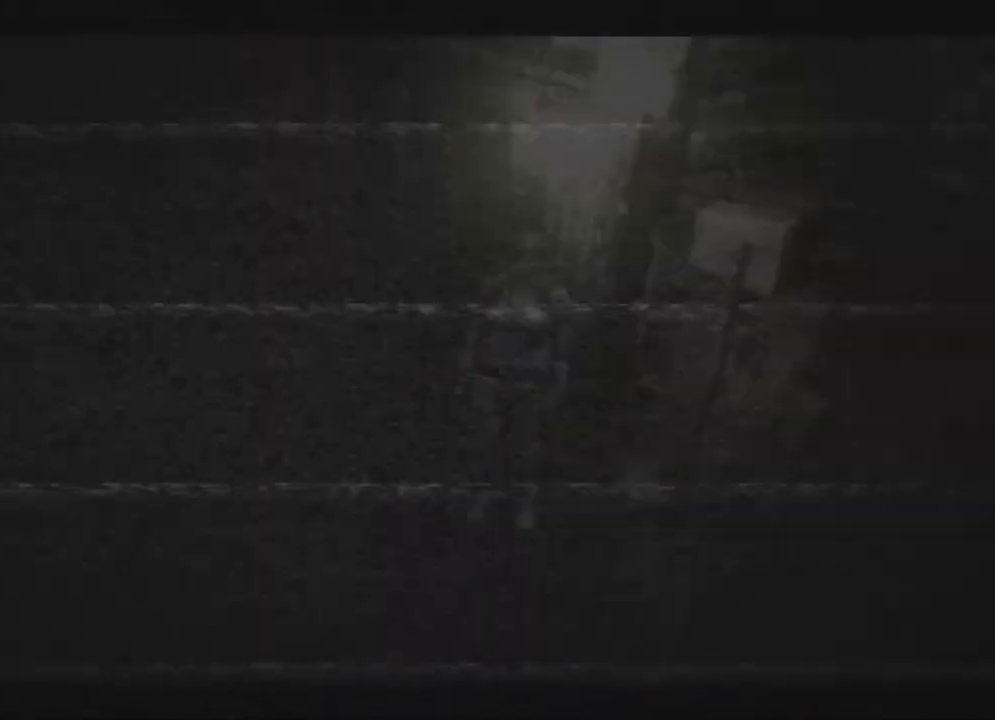
{"buttons": ["X"], "left_stick": "center", "right_stick": "center", "events": [[33, "A", "up"], [33, "X", "down"]]}
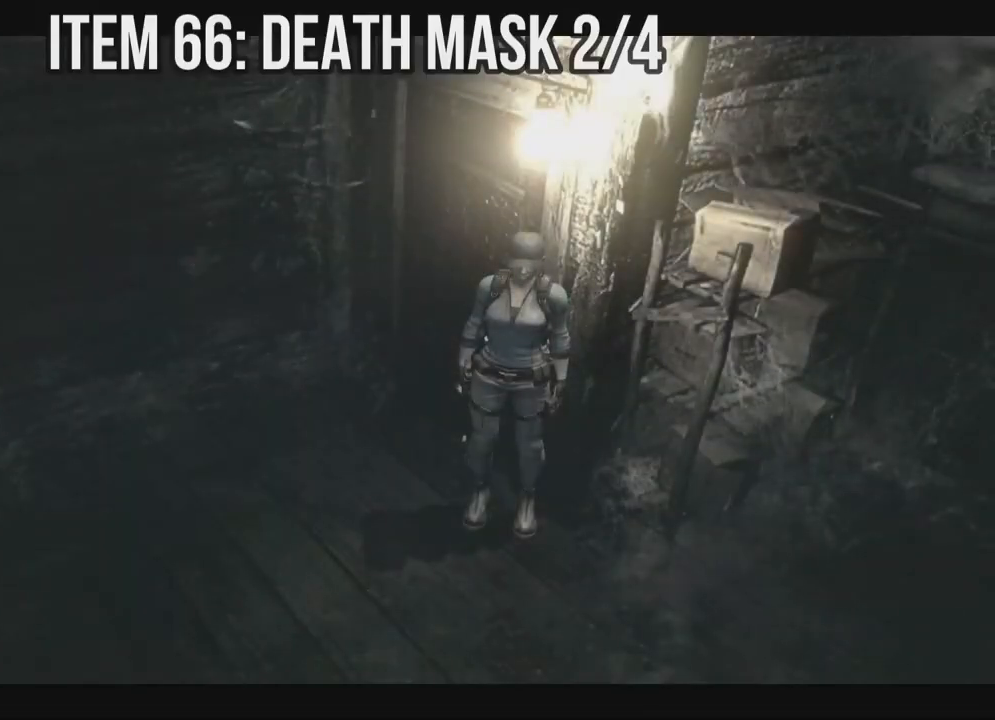
{"buttons": ["X", "DPAD_UP", "DPAD_LEFT"], "left_stick": "center", "right_stick": "center", "events": [[133, "DPAD_LEFT", "down"], [300, "DPAD_UP", "down"]]}
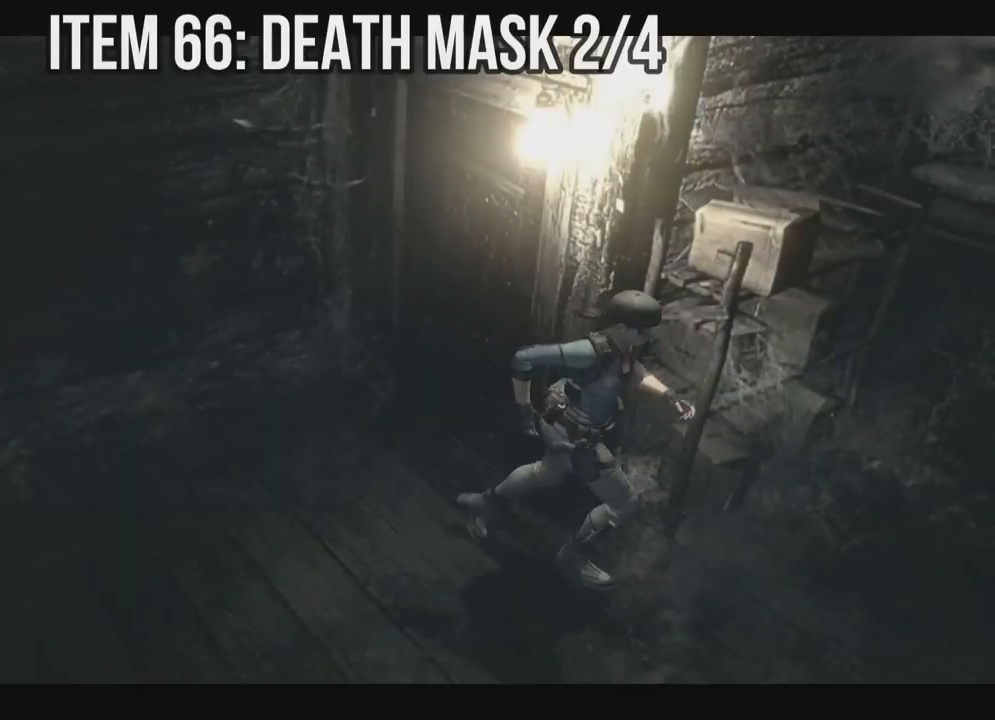
{"buttons": [], "left_stick": "center", "right_stick": "center", "events": [[267, "DPAD_LEFT", "up"], [367, "DPAD_UP", "up"], [400, "X", "up"]]}
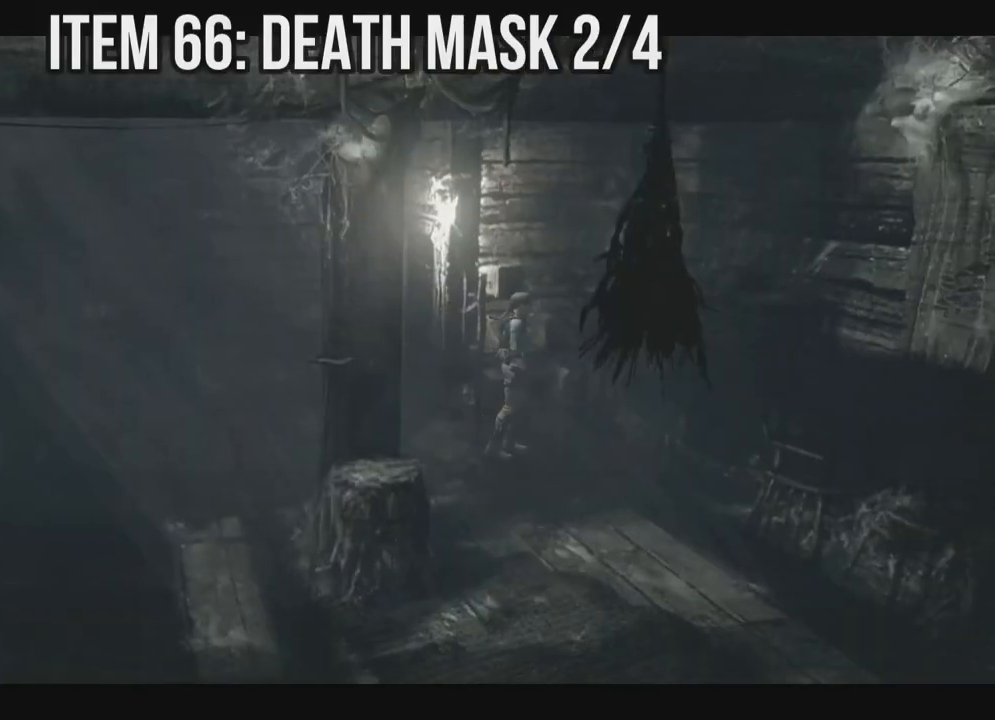
{"buttons": [], "left_stick": "center", "right_stick": "center", "events": [[250, "Y", "down"], [417, "Y", "up"]]}
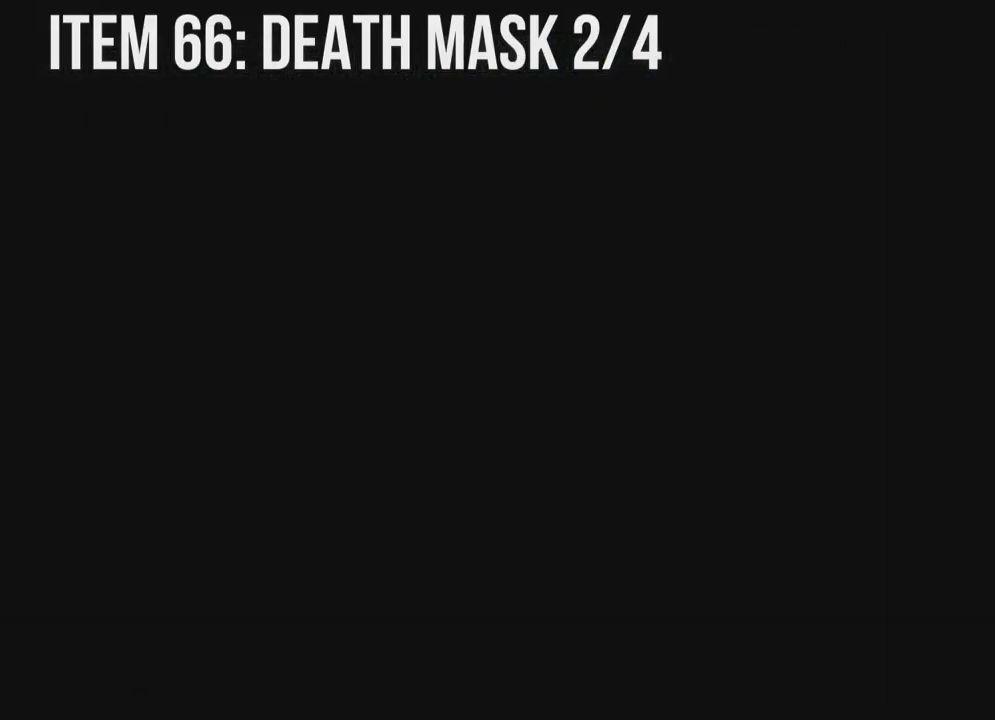
{"buttons": [], "left_stick": "center", "right_stick": "center", "events": []}
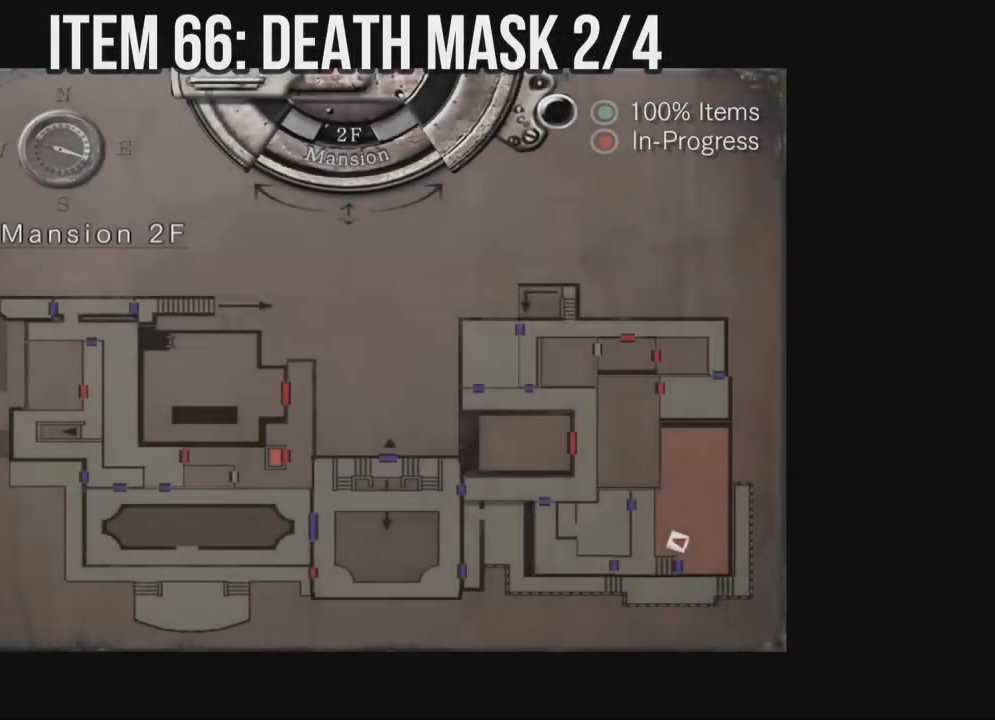
{"buttons": [], "left_stick": "center", "right_stick": "center", "events": []}
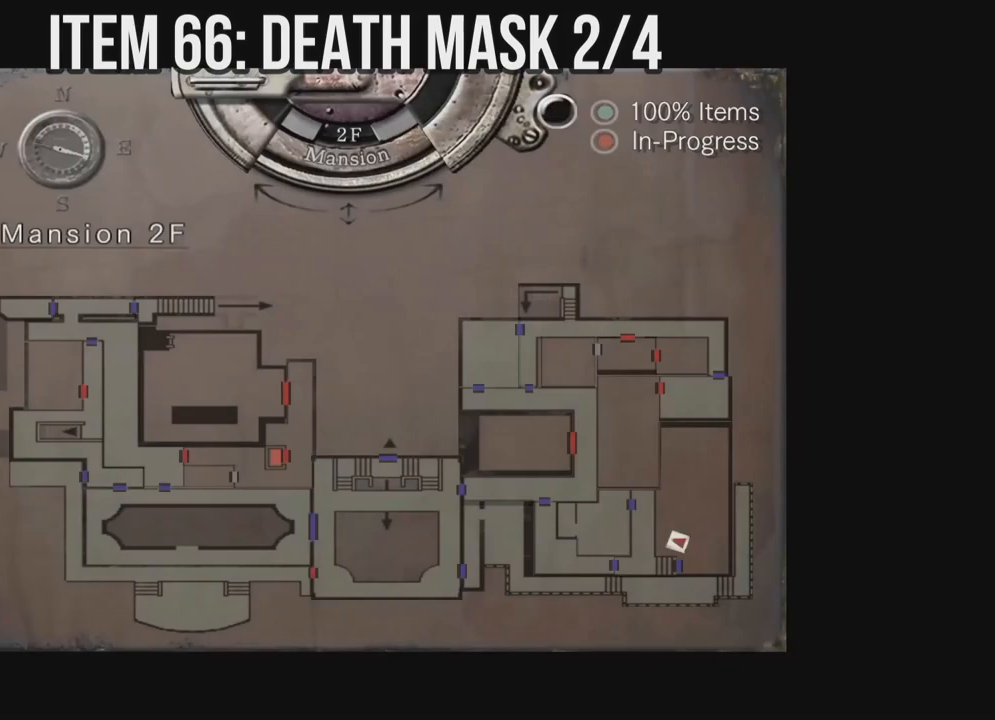
{"buttons": ["B"], "left_stick": "center", "right_stick": "center", "events": [[250, "B", "down"], [333, "B", "up"], [400, "B", "down"]]}
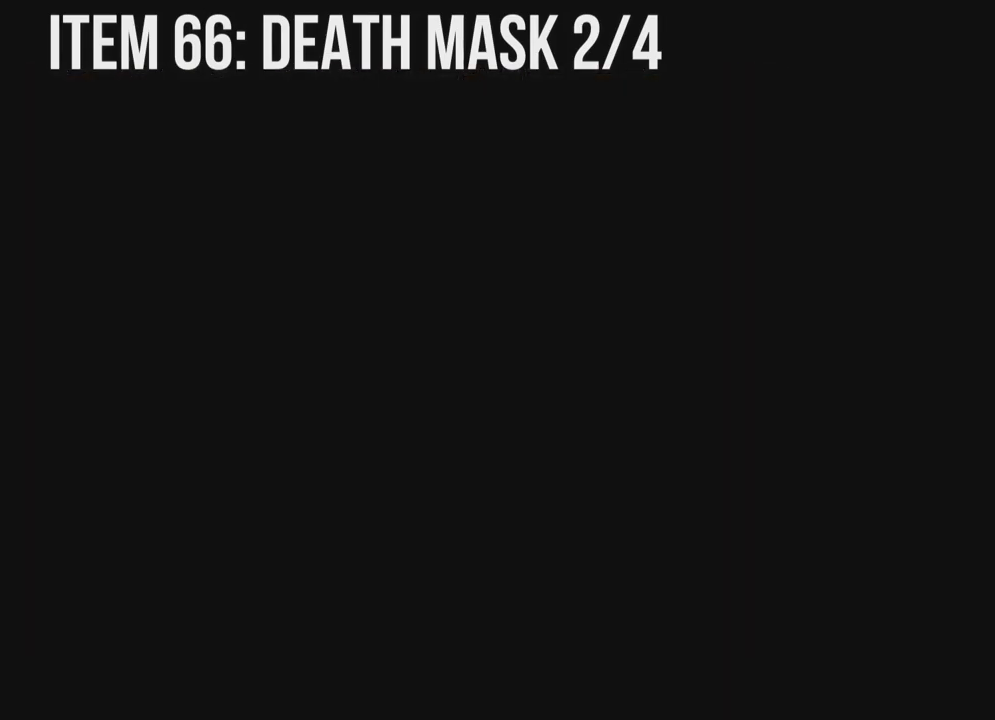
{"buttons": ["X", "DPAD_UP", "DPAD_RIGHT"], "left_stick": "center", "right_stick": "center", "events": [[17, "B", "up"], [133, "X", "down"], [200, "DPAD_RIGHT", "down"], [200, "DPAD_UP", "down"]]}
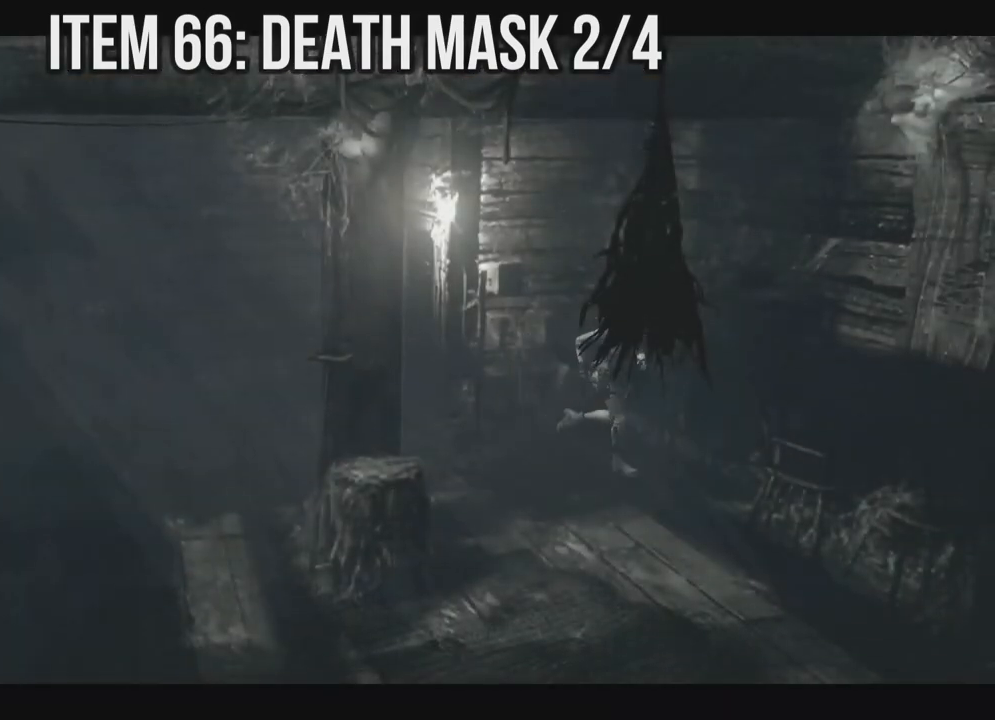
{"buttons": ["X", "DPAD_UP"], "left_stick": "center", "right_stick": "center", "events": [[283, "DPAD_RIGHT", "up"]]}
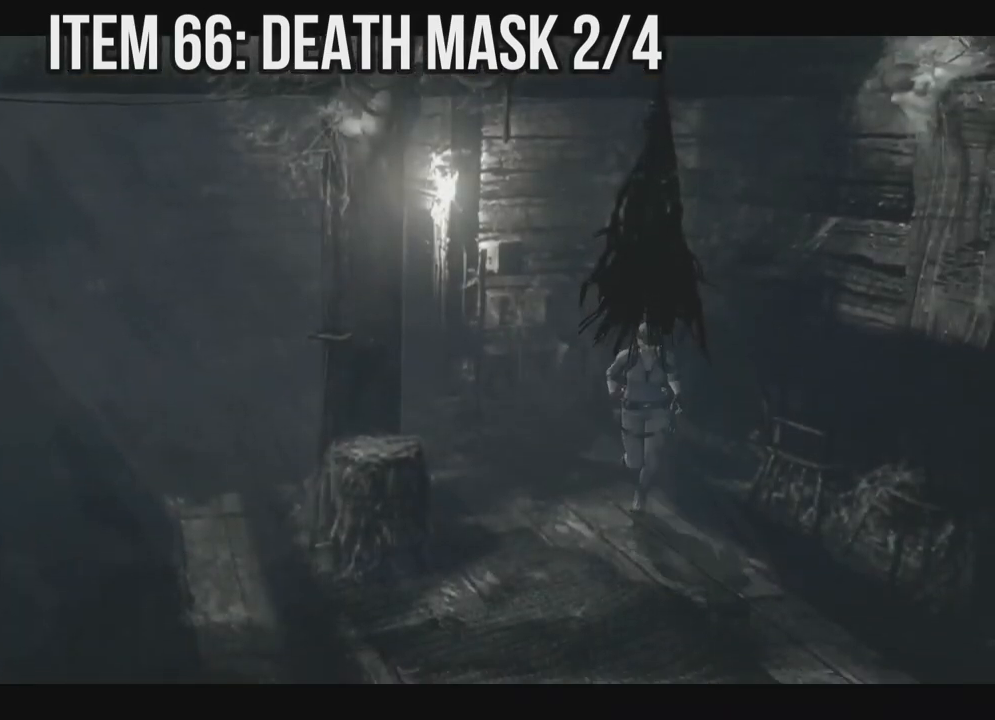
{"buttons": ["X", "DPAD_UP"], "left_stick": "center", "right_stick": "center", "events": []}
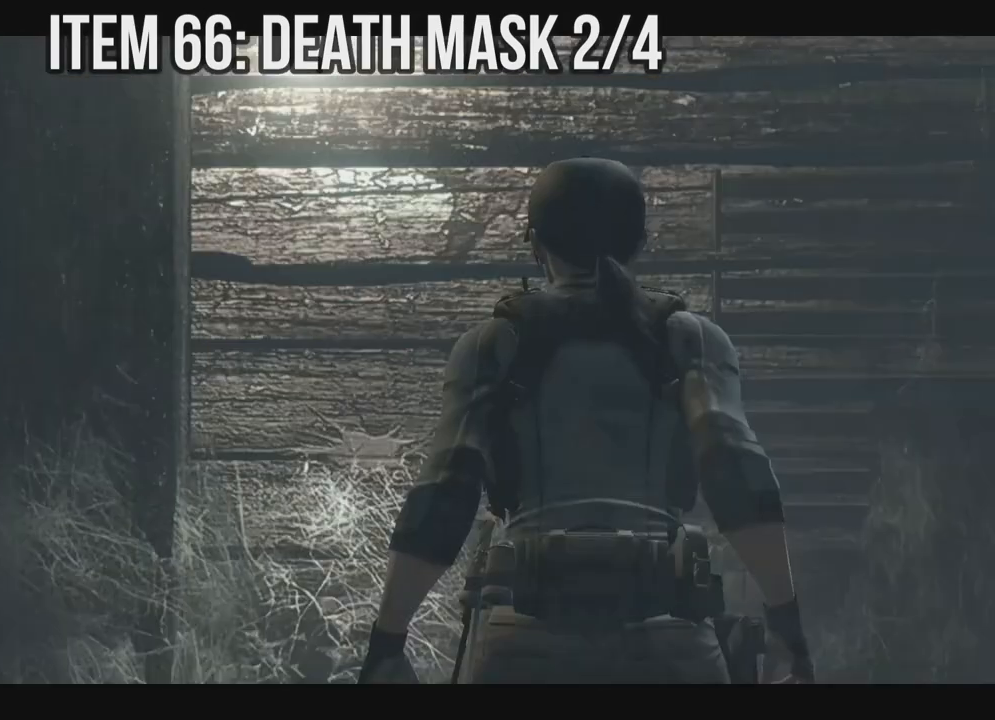
{"buttons": [], "left_stick": "center", "right_stick": "center", "events": [[283, "DPAD_UP", "up"], [300, "X", "up"]]}
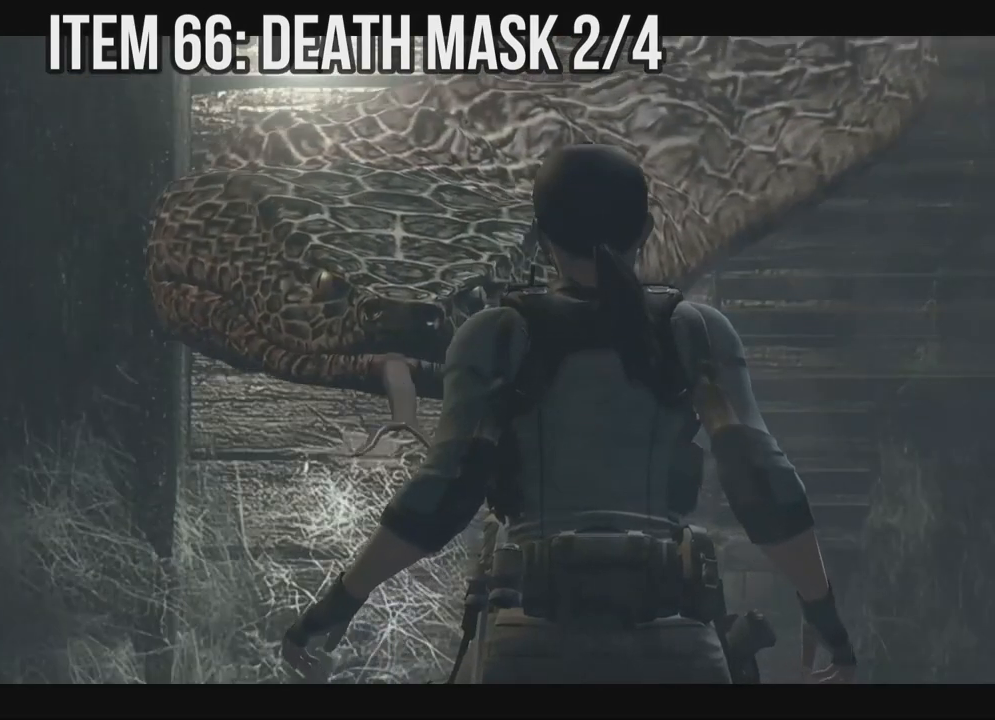
{"buttons": [], "left_stick": "center", "right_stick": "center"}
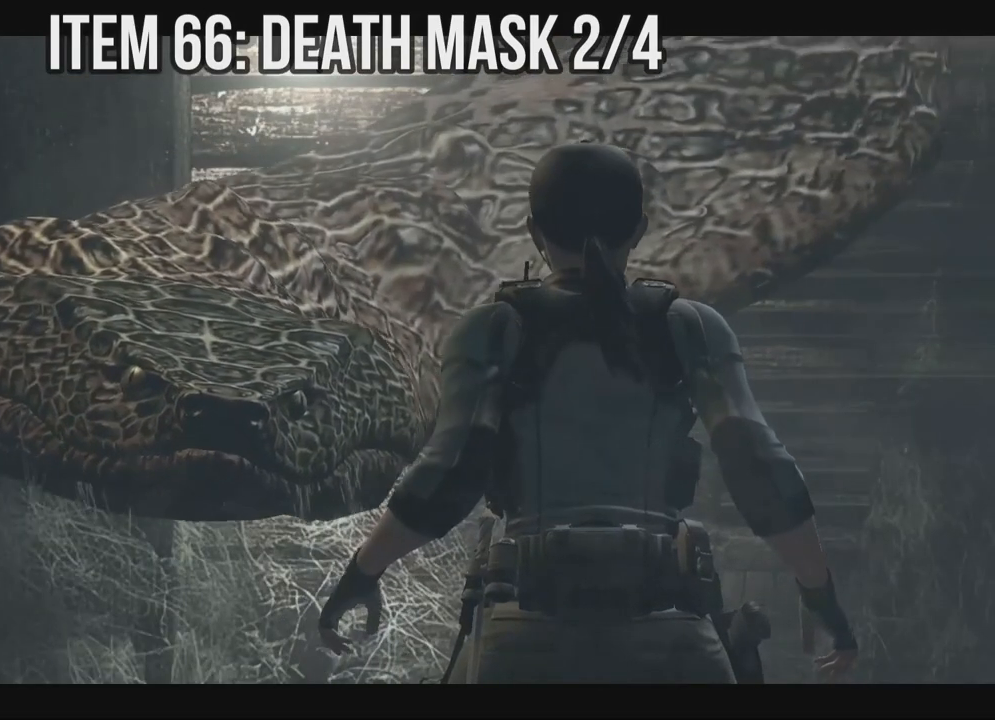
{"buttons": [], "left_stick": "center", "right_stick": "center", "events": []}
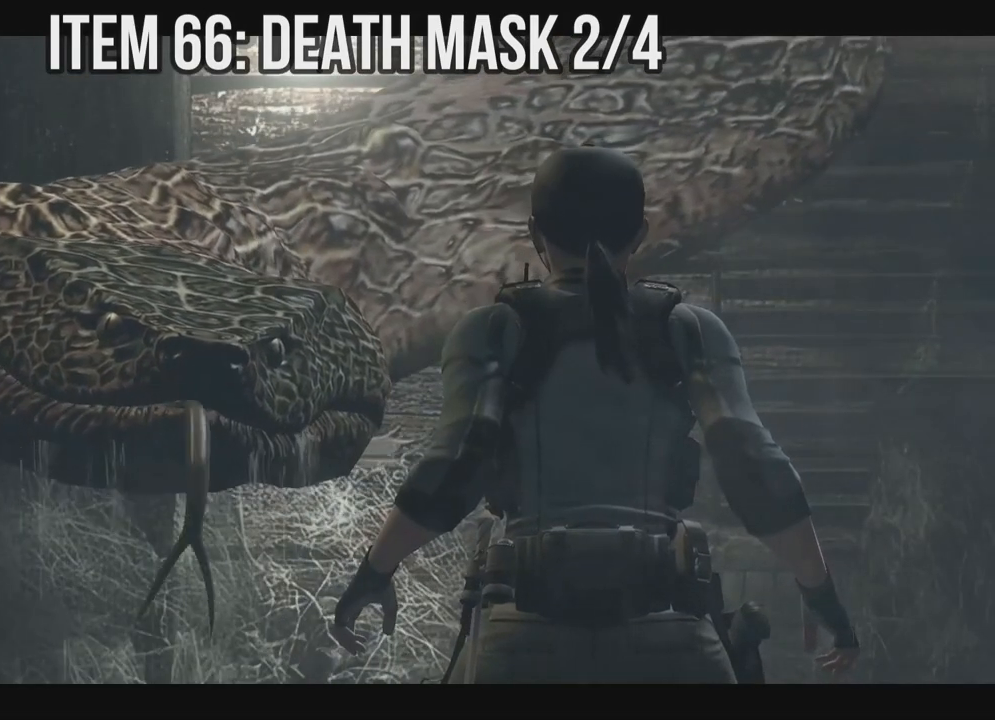
{"buttons": [], "left_stick": "center", "right_stick": "center", "events": []}
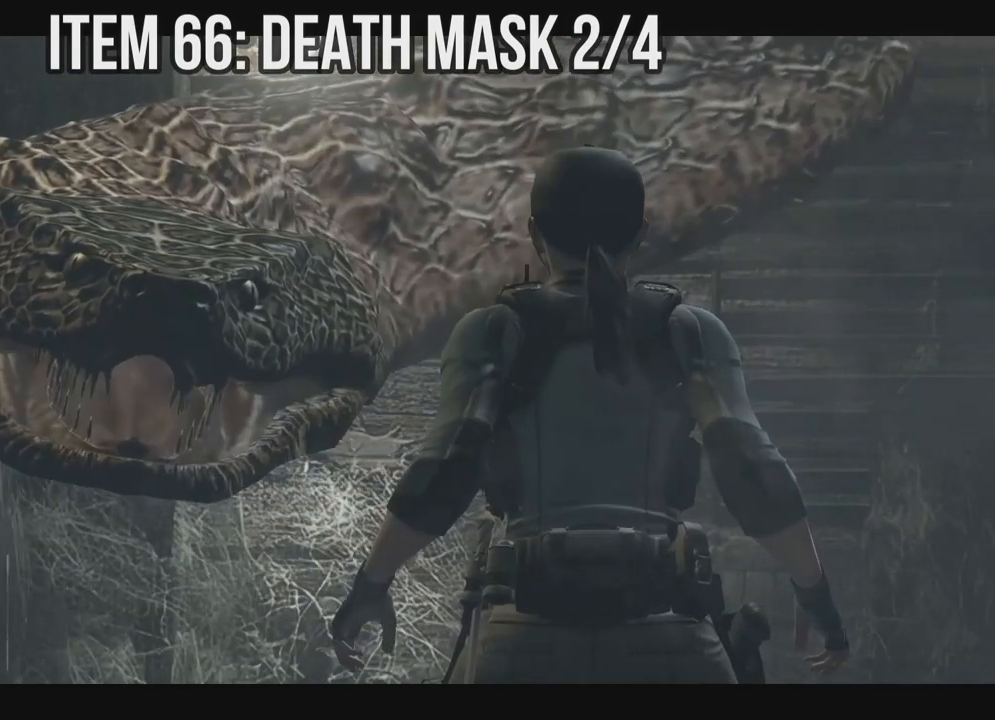
{"buttons": [], "left_stick": "center", "right_stick": "center", "events": []}
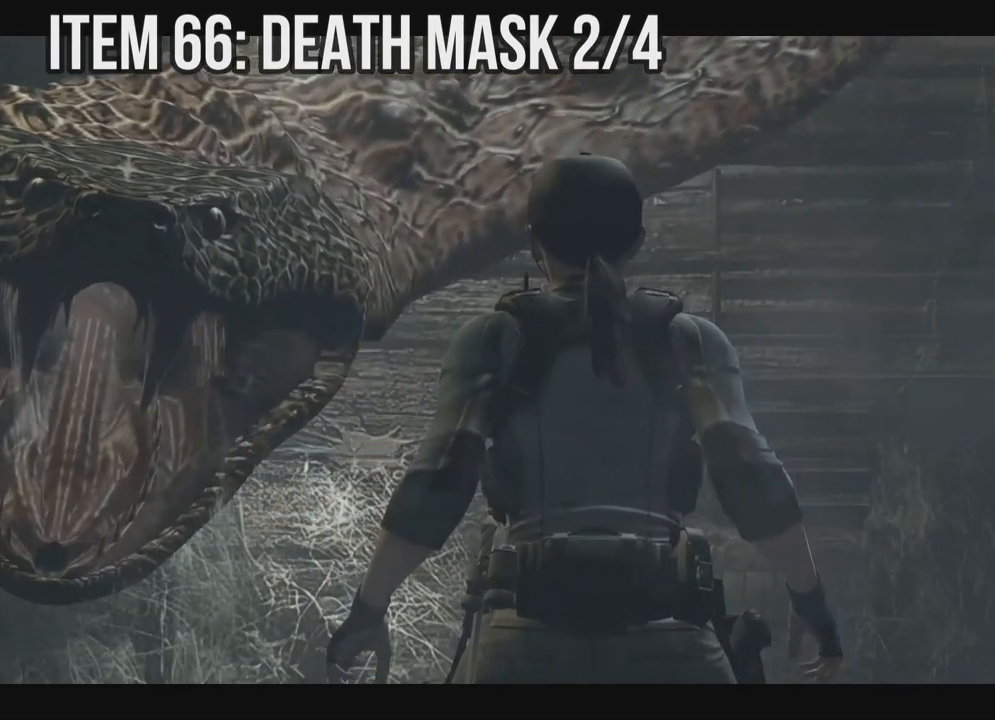
{"buttons": ["R2"], "left_stick": "center", "right_stick": "center", "events": [[433, "R2", "down"]]}
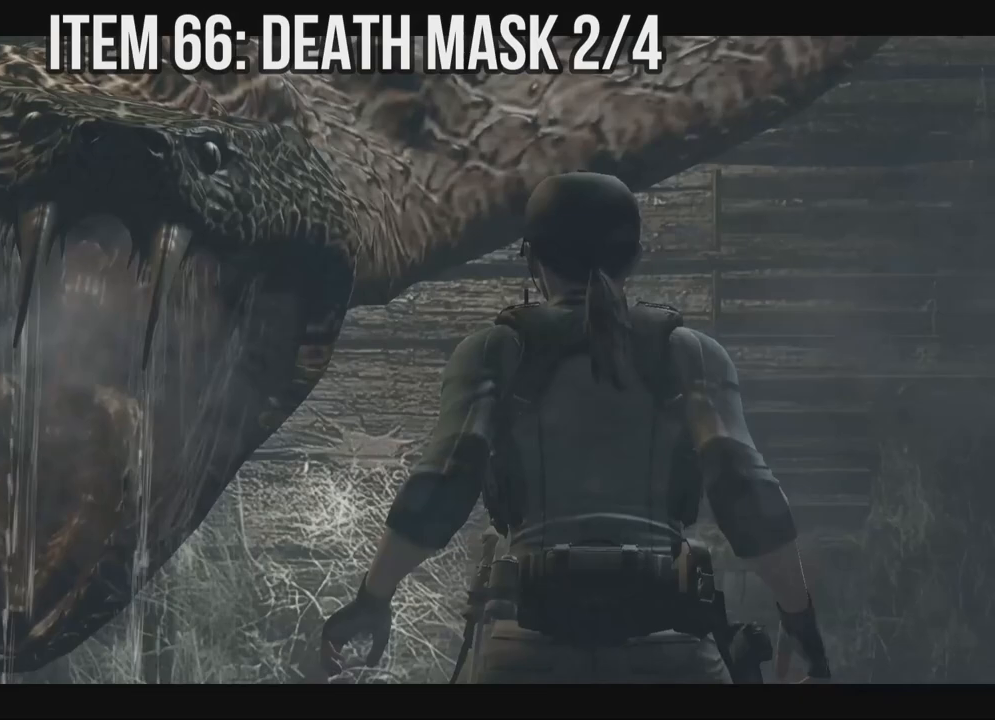
{"buttons": [], "left_stick": "center", "right_stick": "center", "events": [[183, "R2", "up"]]}
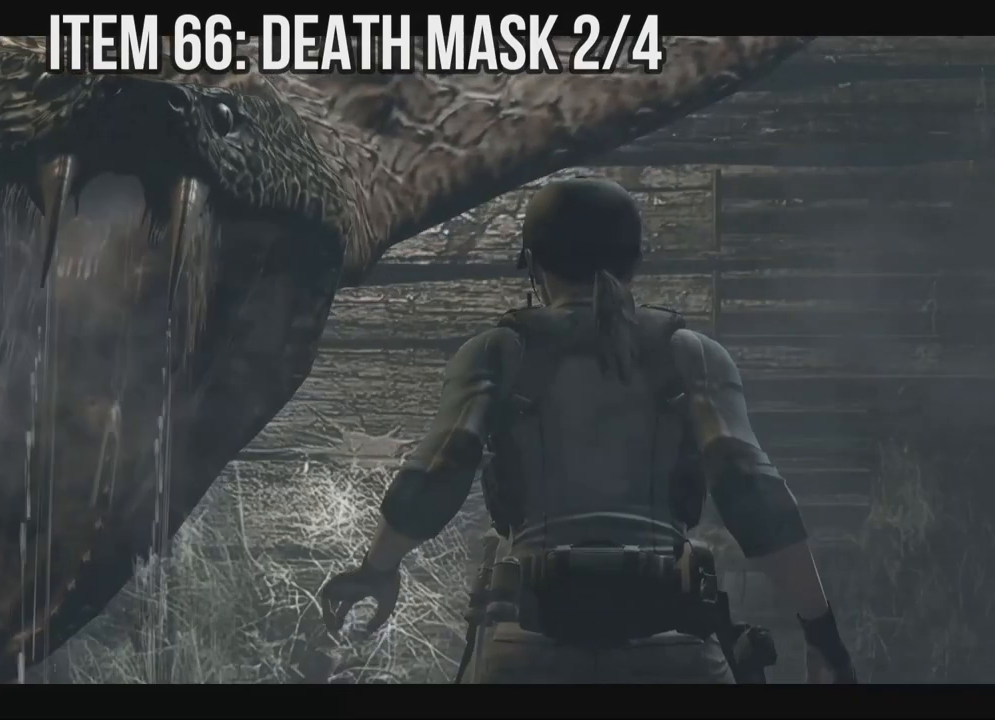
{"buttons": [], "left_stick": "center", "right_stick": "center", "events": []}
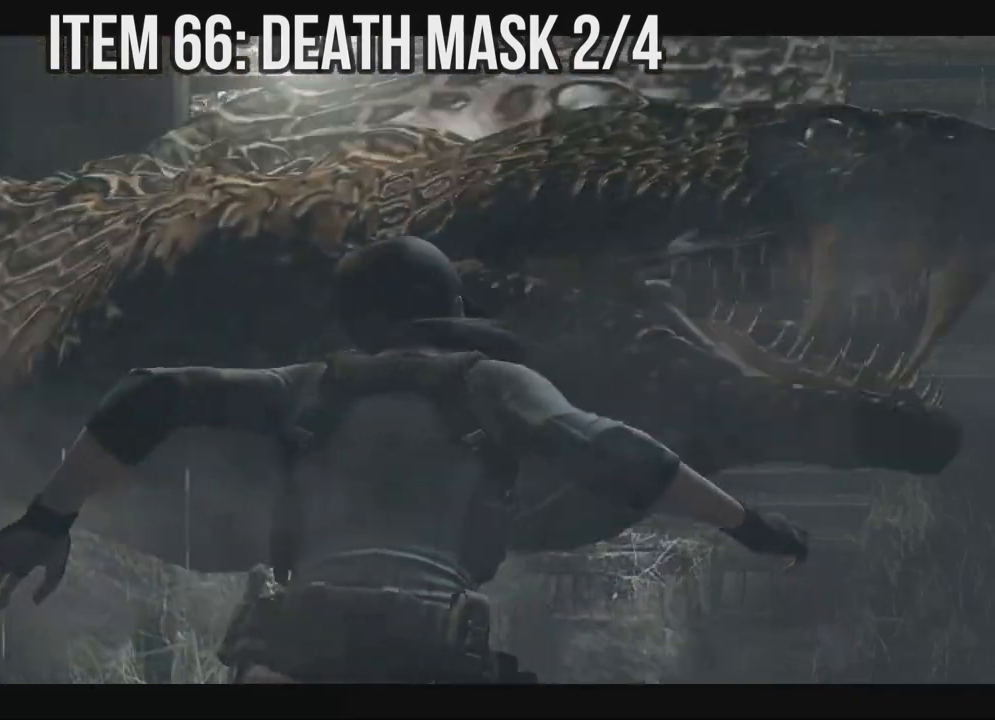
{"buttons": [], "left_stick": "center", "right_stick": "center", "events": []}
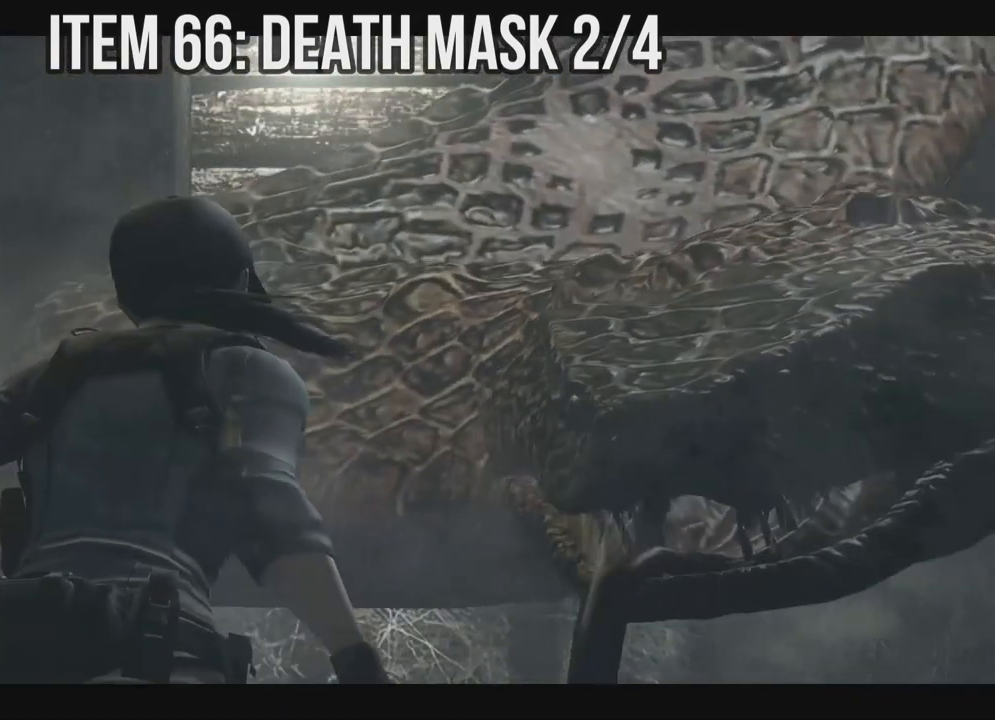
{"buttons": [], "left_stick": "center", "right_stick": "center", "events": []}
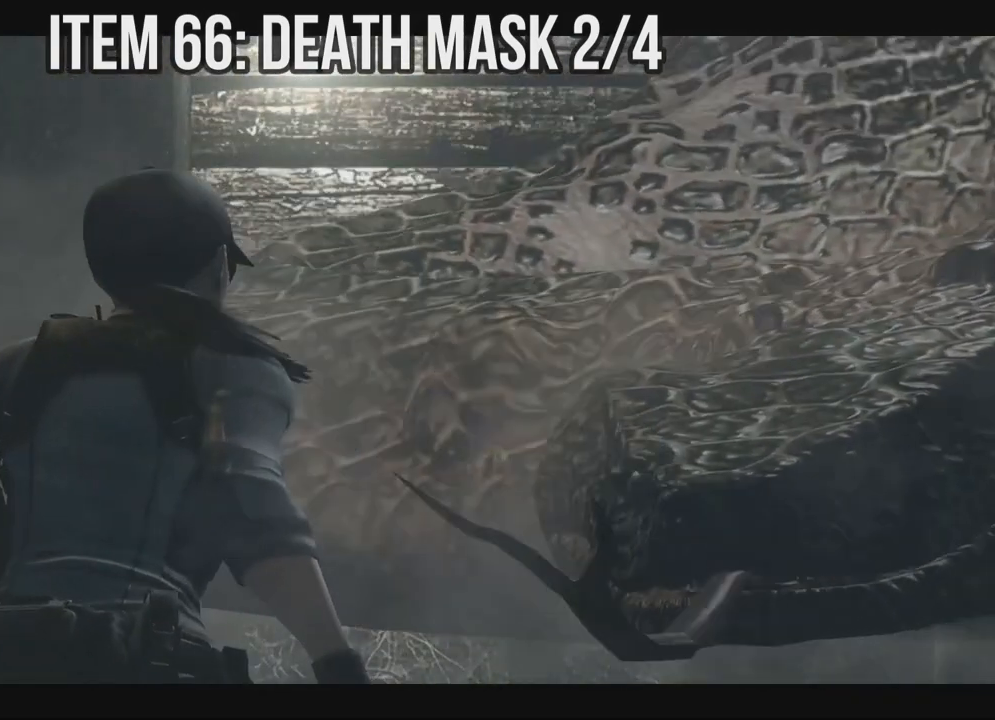
{"buttons": [], "left_stick": "center", "right_stick": "center", "events": []}